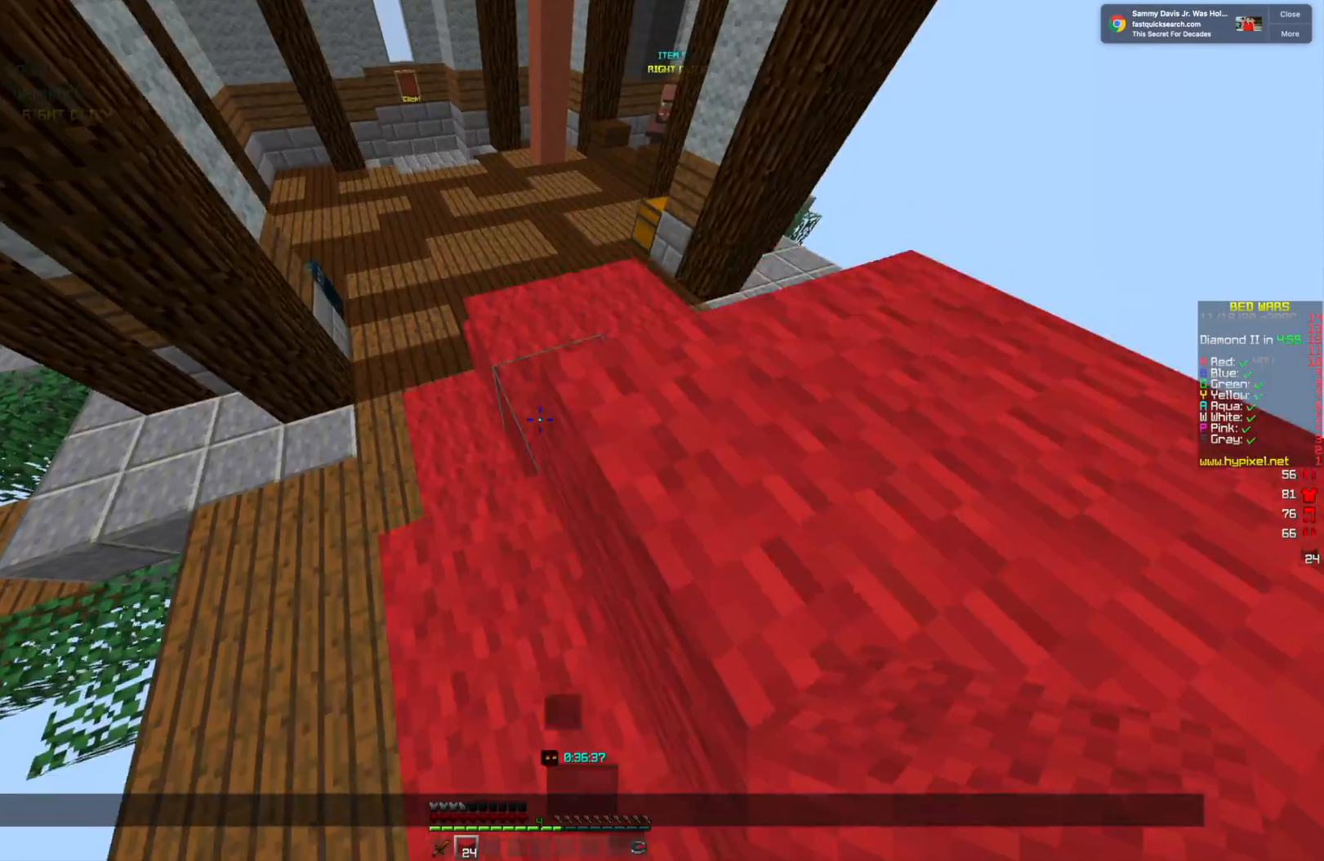
Gameplay with keyboard and mouse; each line is a JSON object with the keys and mouse buttons held at the frame after it. "events" lists presses ("down") and releases ("up") of "a", "d", "s", "w", "mouse_left" and "mouse_right" between this image and that frame as [ms after this image, input, new state], when the widget could be followed in between. "mouse_left", "mouse_right" = the "left", "right" buttons of the "mouse" list. No other keys are recorded. Fast repeated clicks can show as one long hold. Mouse movement is not recorded.
{"keys": ["w"], "mouse": [], "events": []}
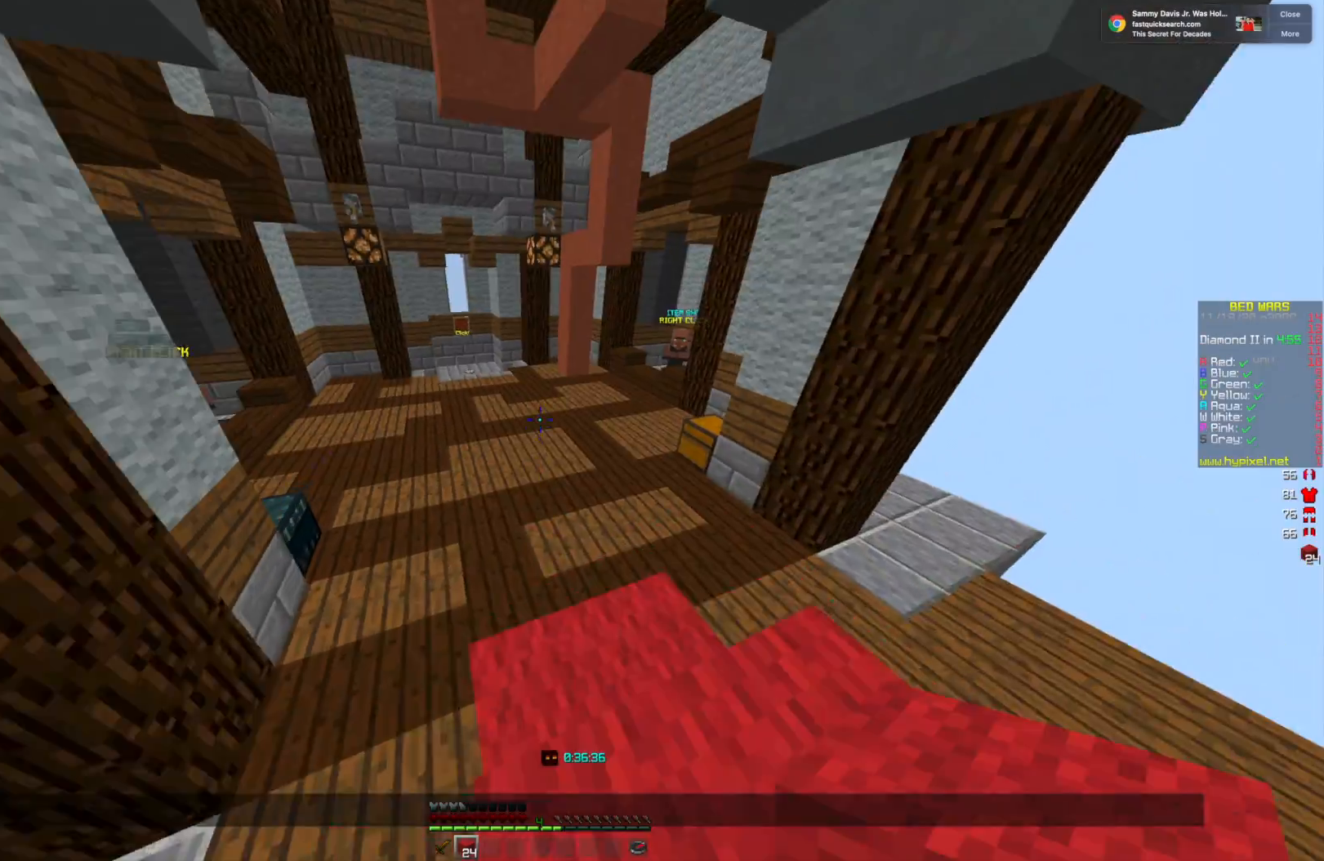
{"keys": ["w"], "mouse": [], "events": []}
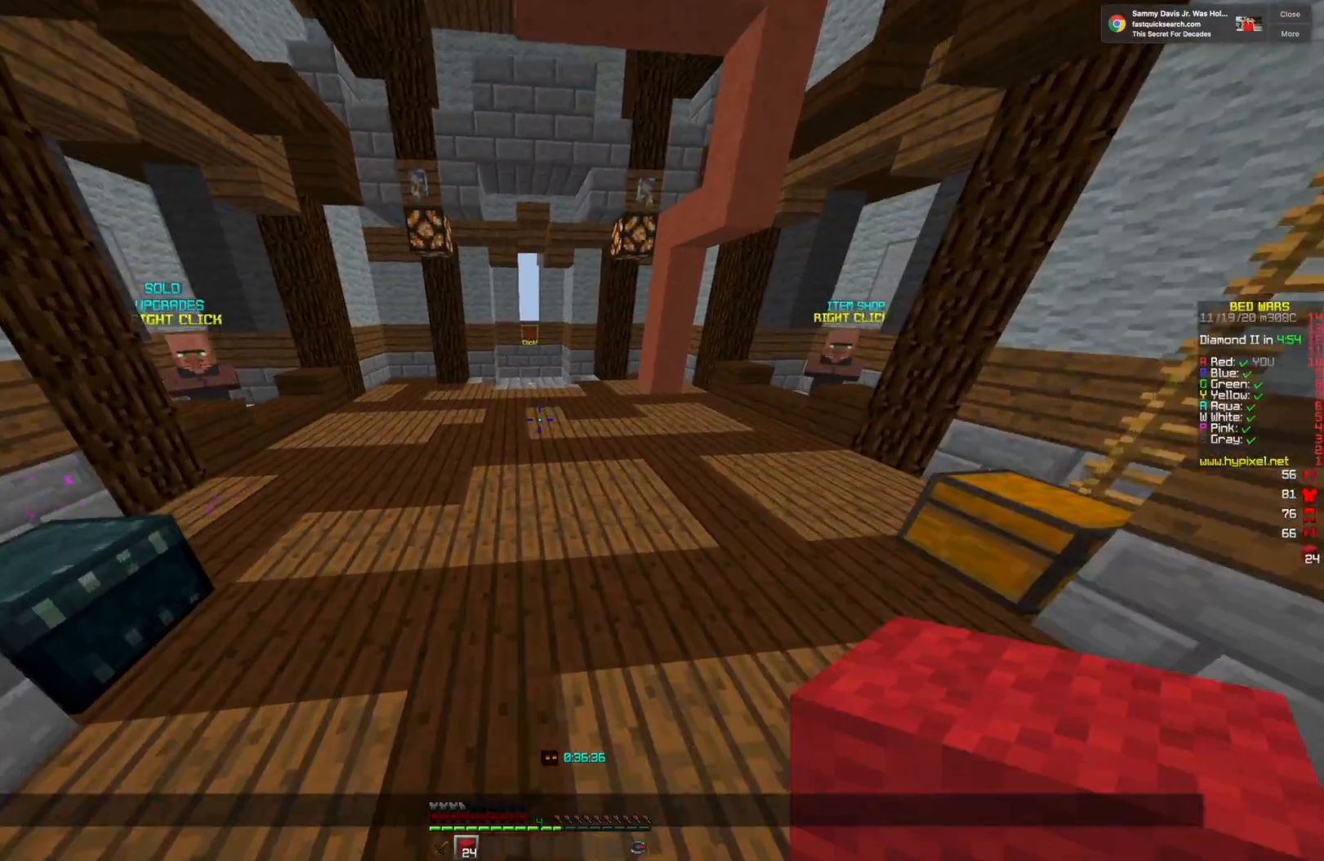
{"keys": ["w"], "mouse": [], "events": []}
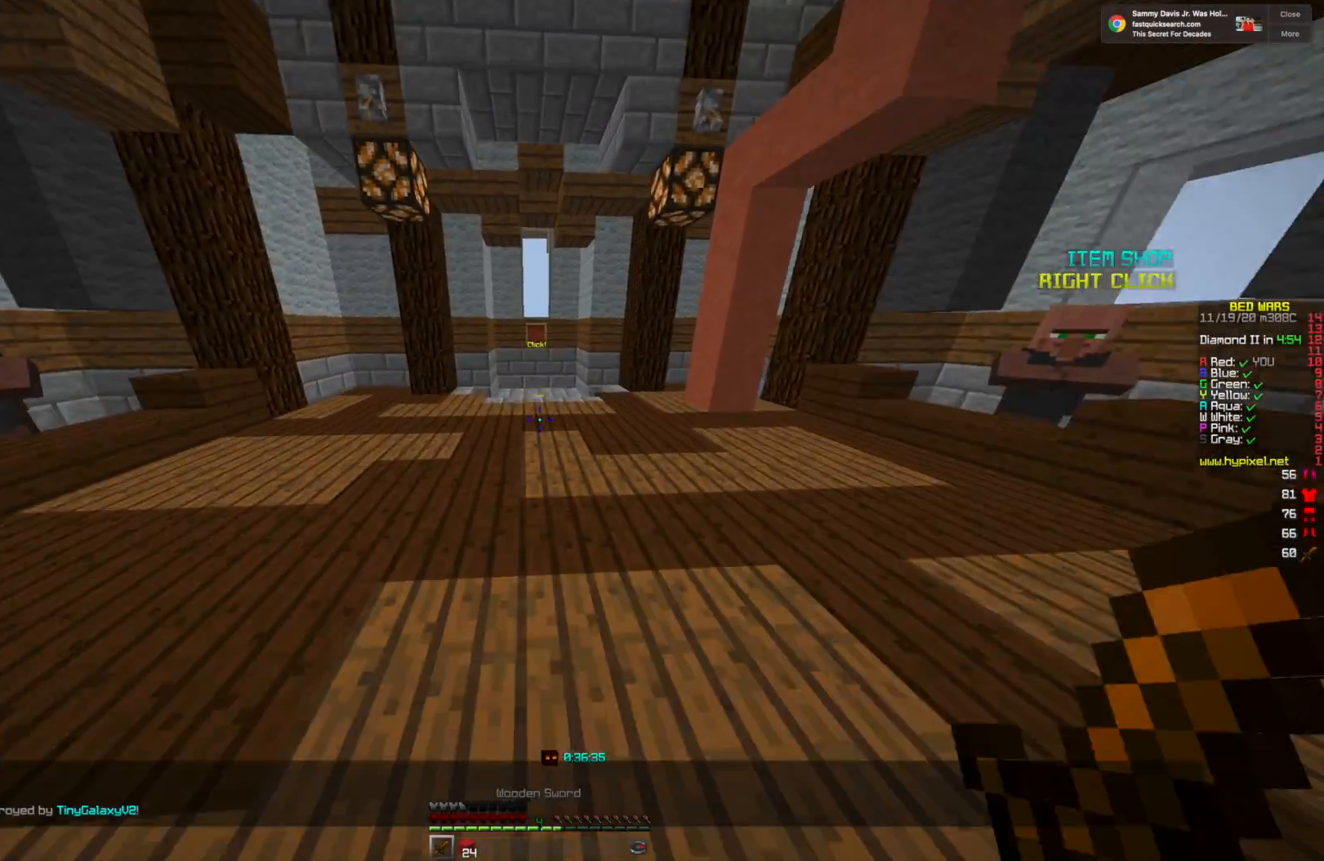
{"keys": ["w"], "mouse": [], "events": []}
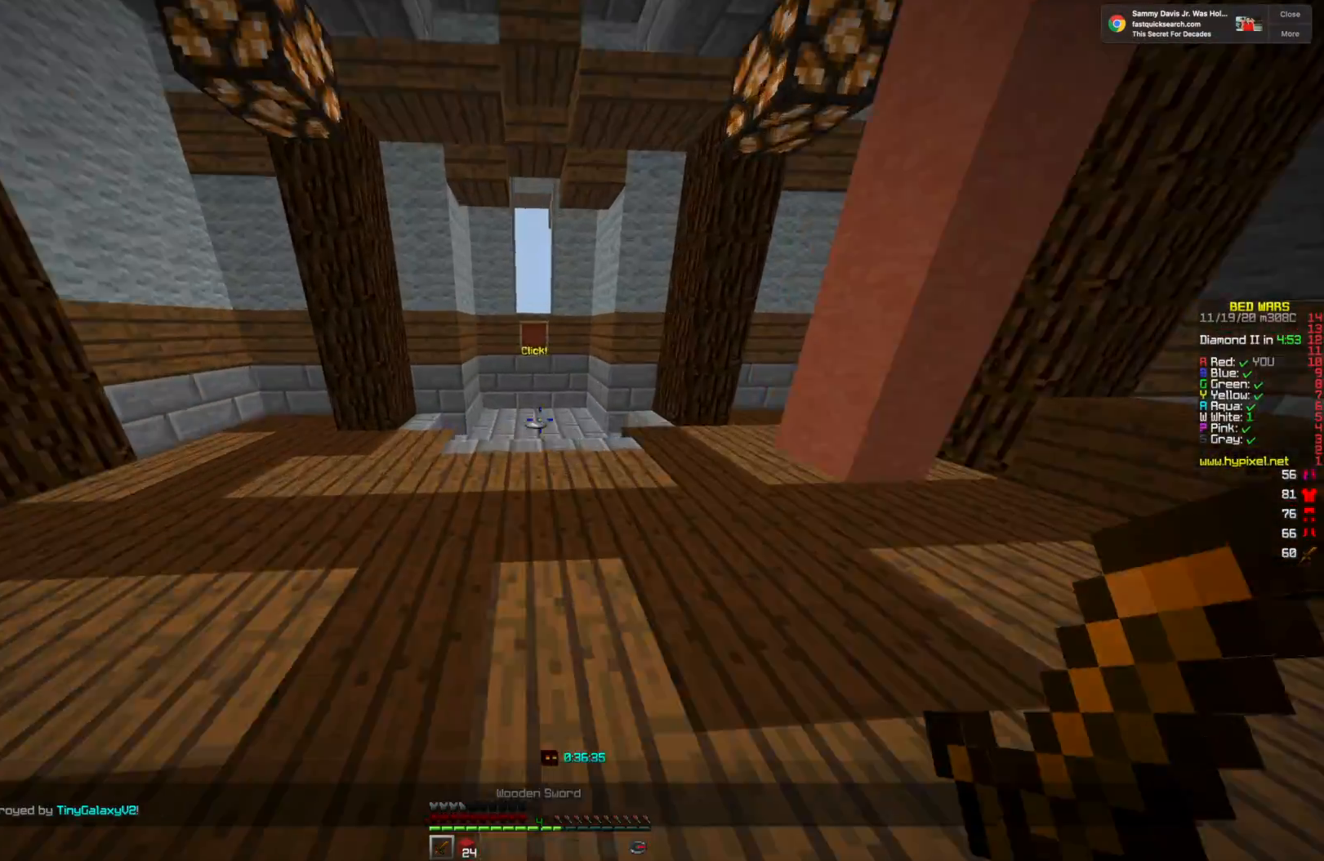
{"keys": ["w"], "mouse": [], "events": []}
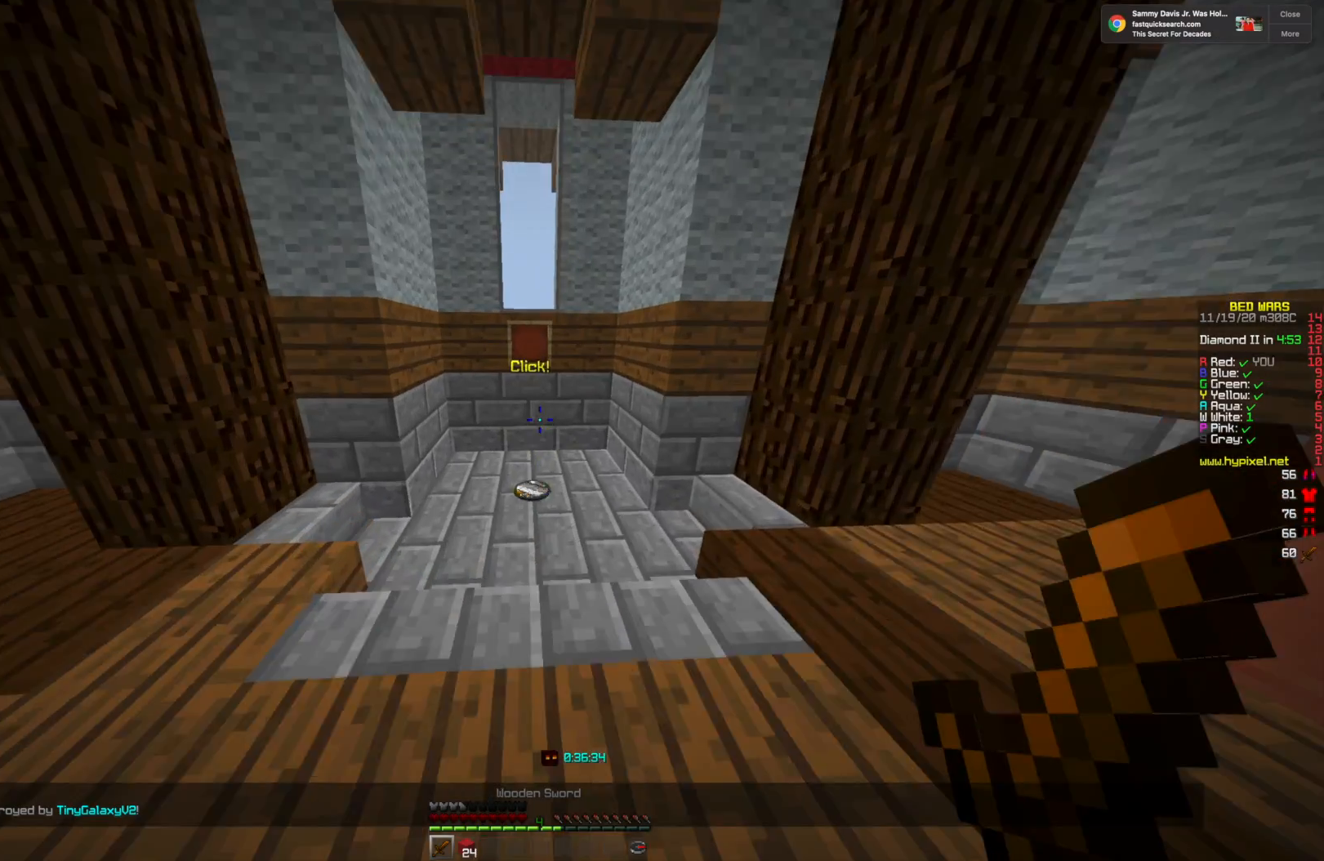
{"keys": ["w"], "mouse": [], "events": []}
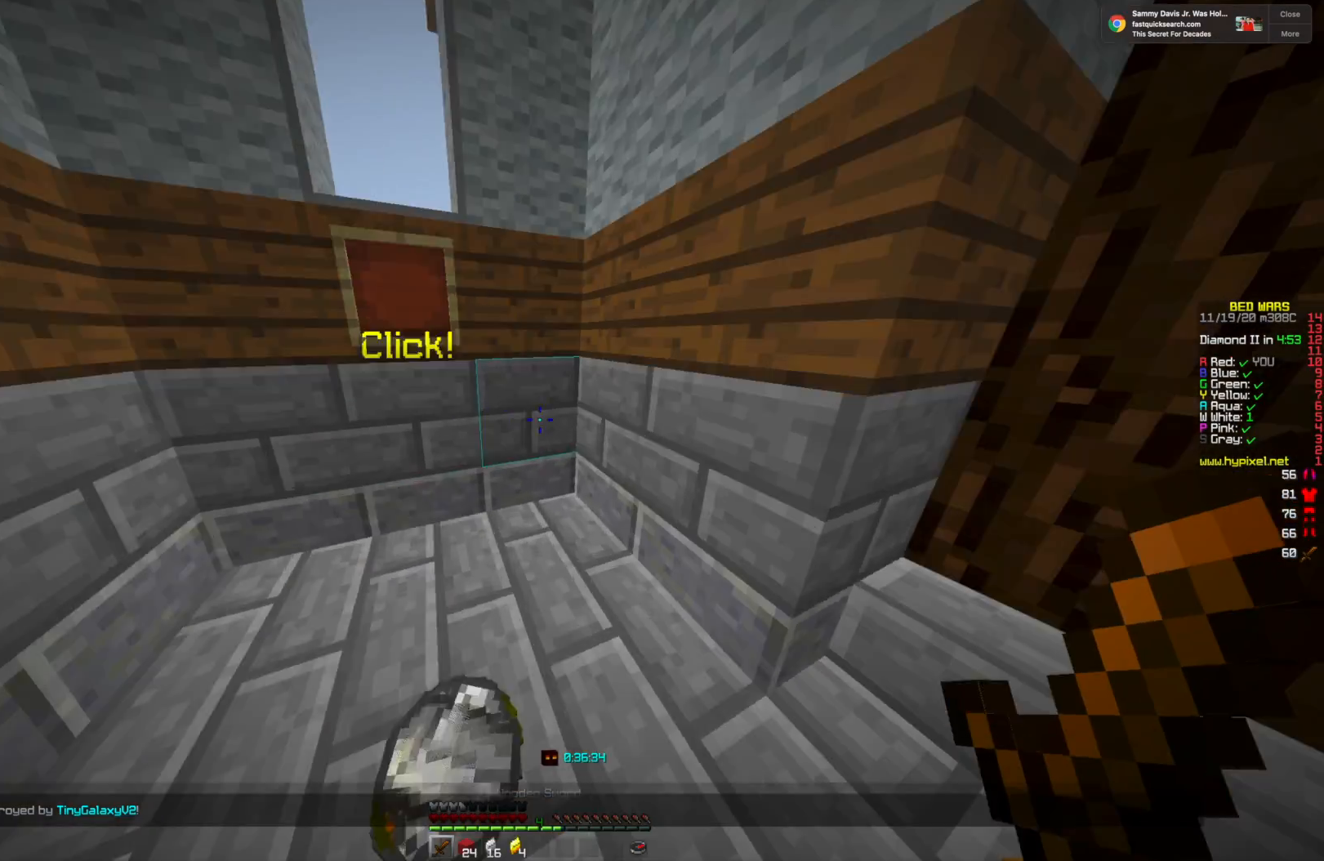
{"keys": ["w"], "mouse": [], "events": [[42, "w", "up"], [292, "w", "down"]]}
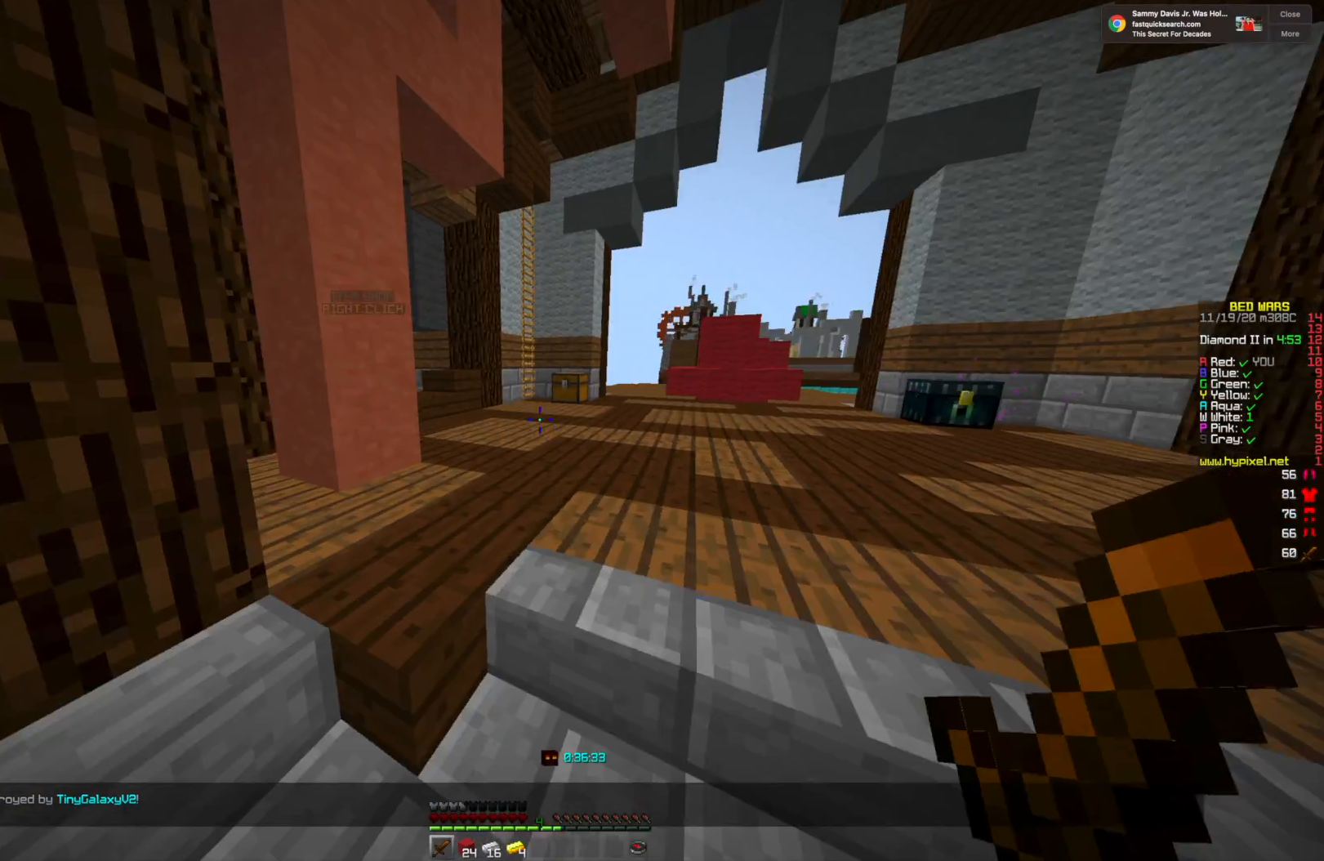
{"keys": ["w"], "mouse": [], "events": []}
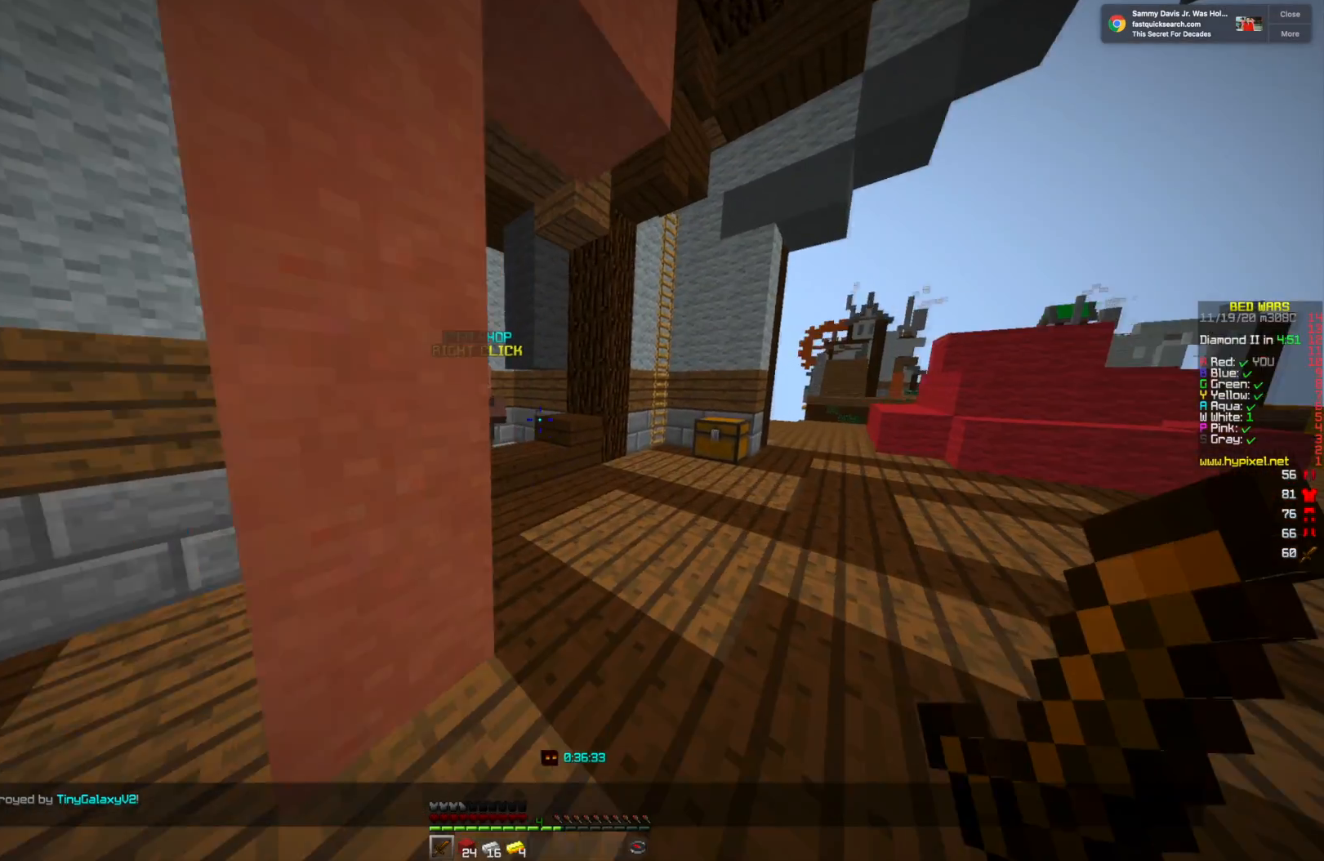
{"keys": ["w"], "mouse": [], "events": [[125, "d", "down"], [376, "d", "up"]]}
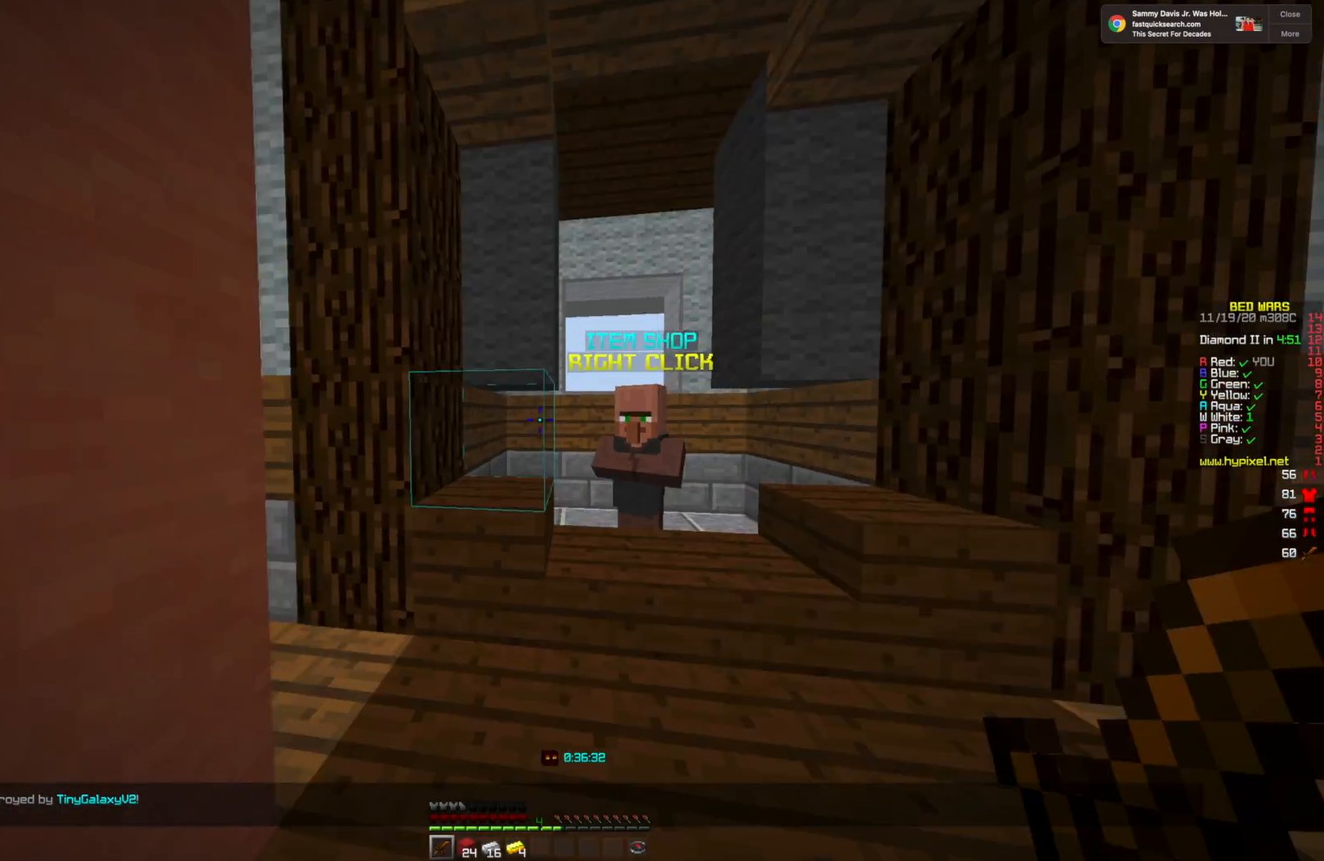
{"keys": [], "mouse": [], "events": [[250, "mouse_right", "down"], [250, "w", "up"], [417, "mouse_right", "up"]]}
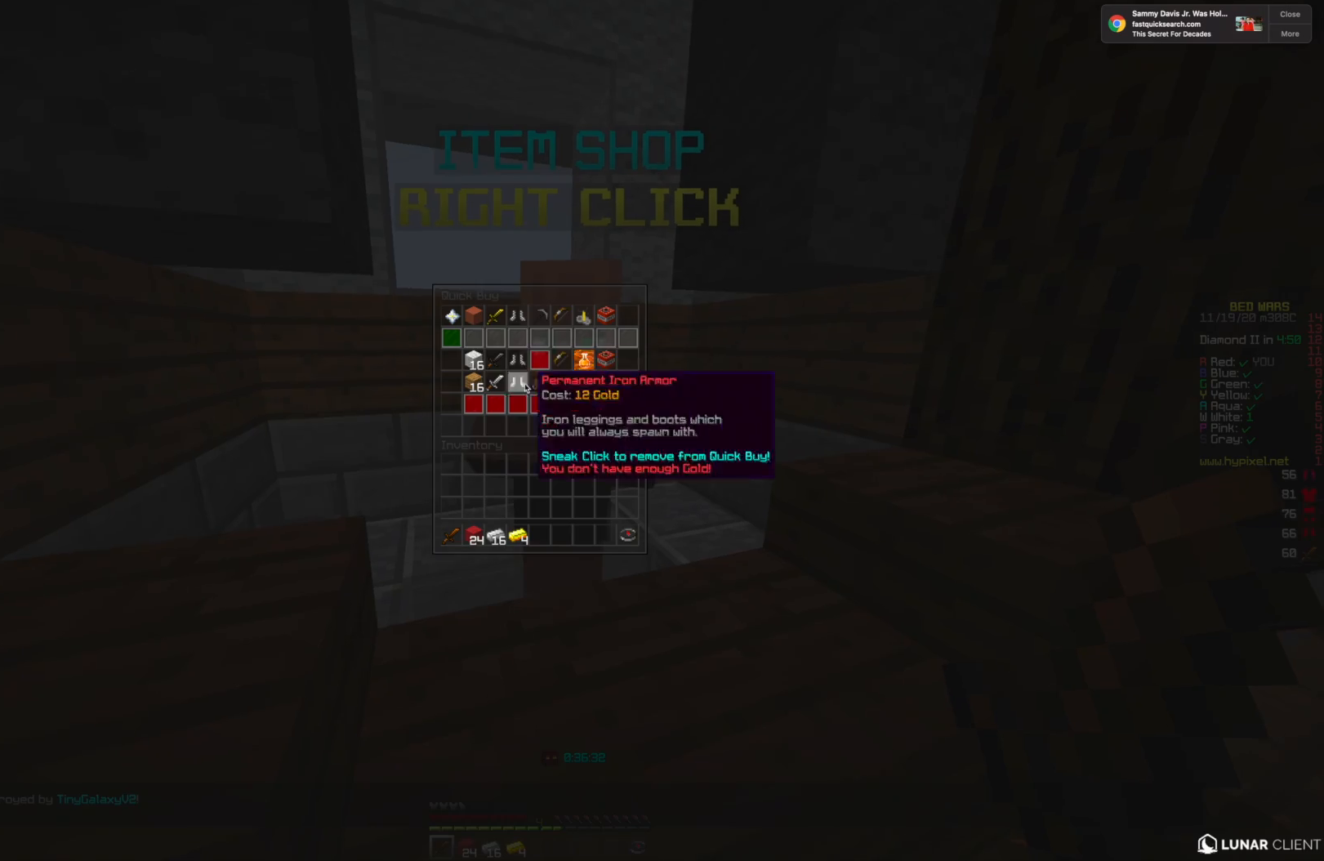
{"keys": [], "mouse": [], "events": []}
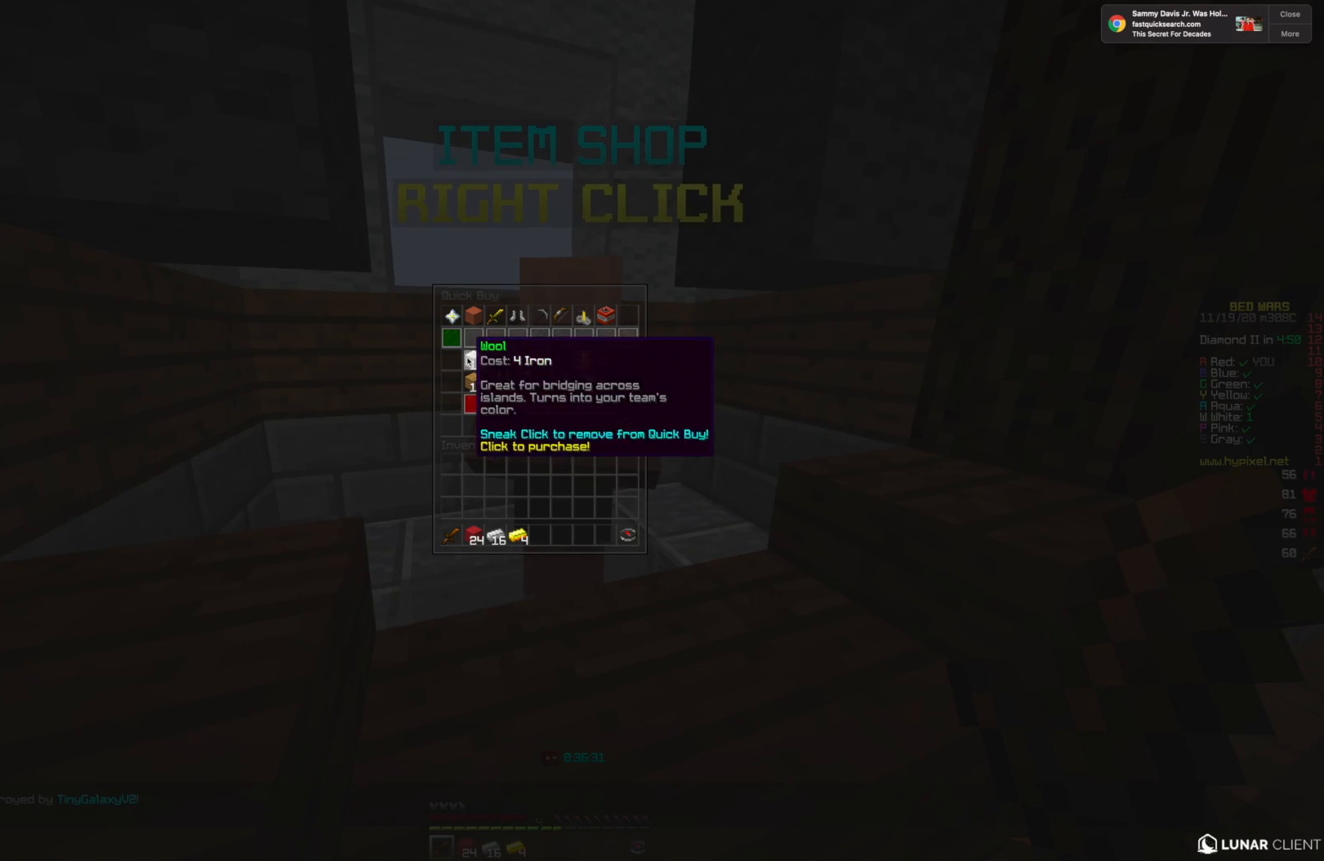
{"keys": [], "mouse": [], "events": []}
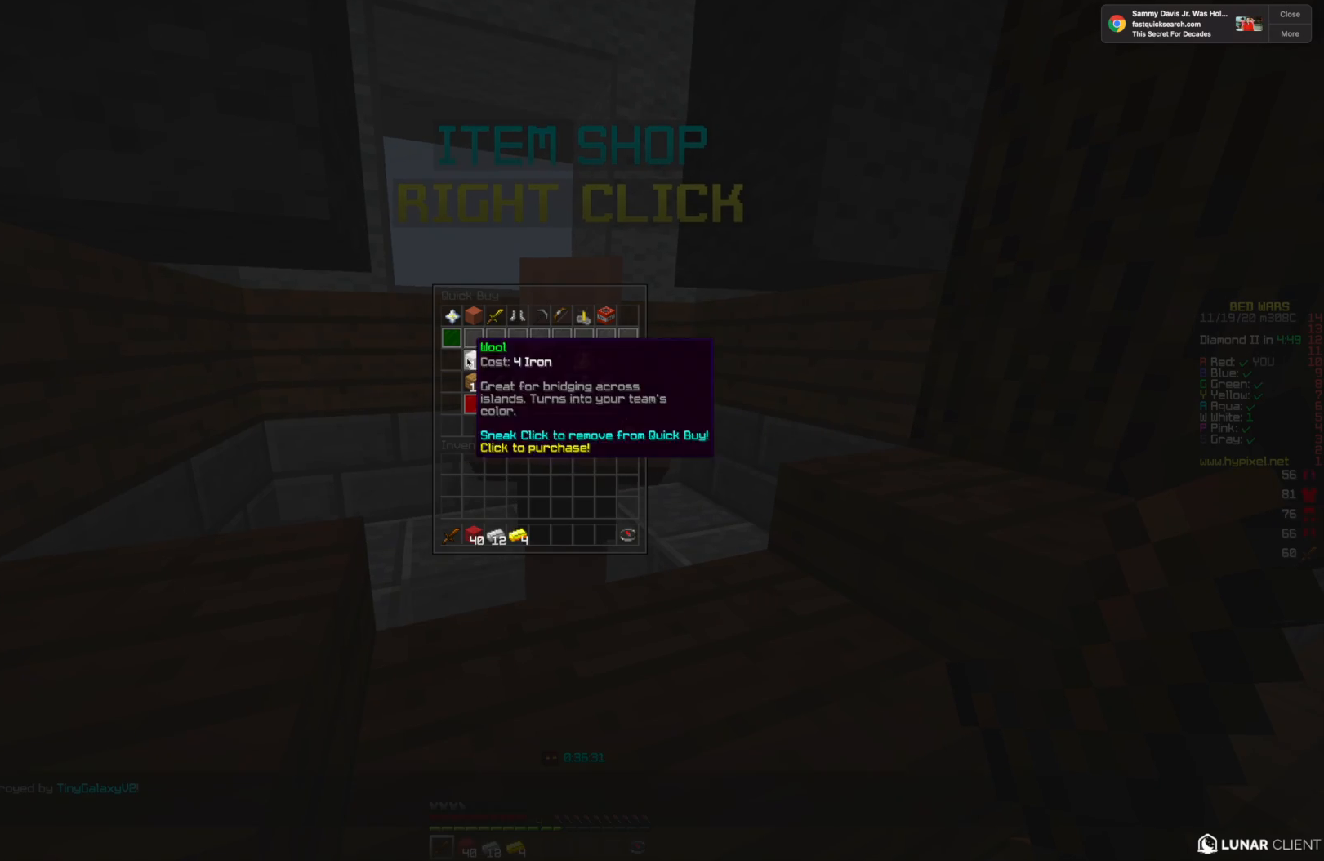
{"keys": [], "mouse": [], "events": []}
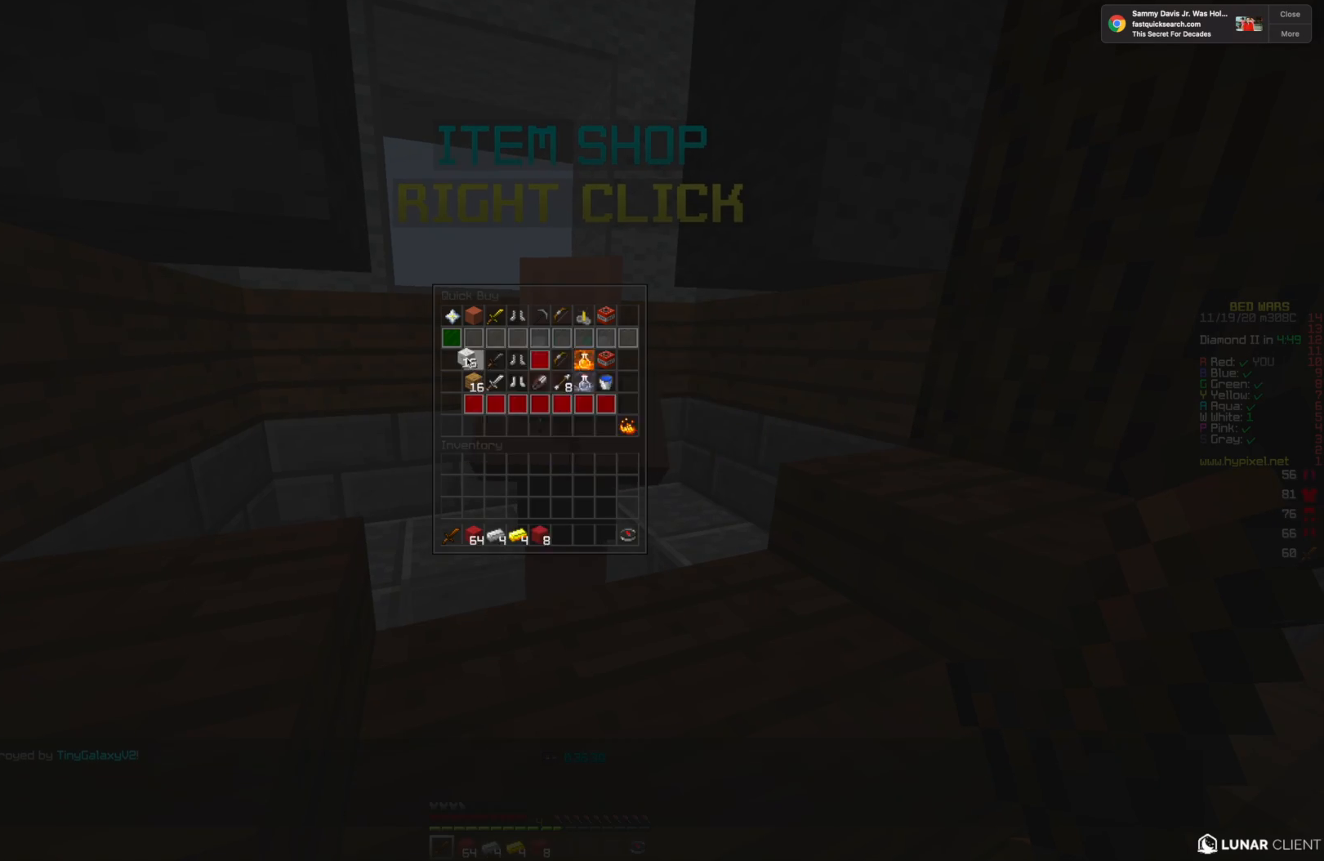
{"keys": ["w"], "mouse": [], "events": [[459, "w", "down"]]}
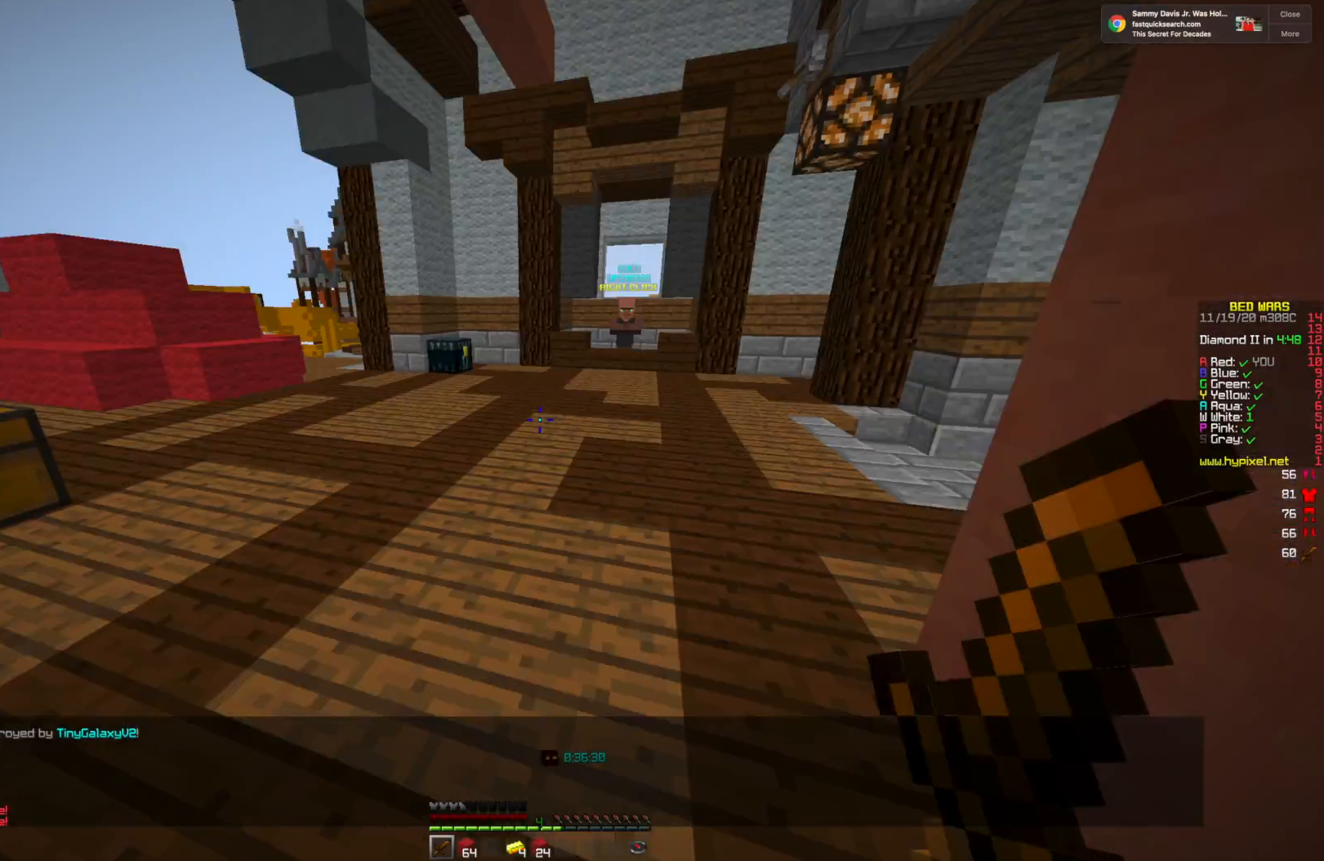
{"keys": ["w"], "mouse": [], "events": []}
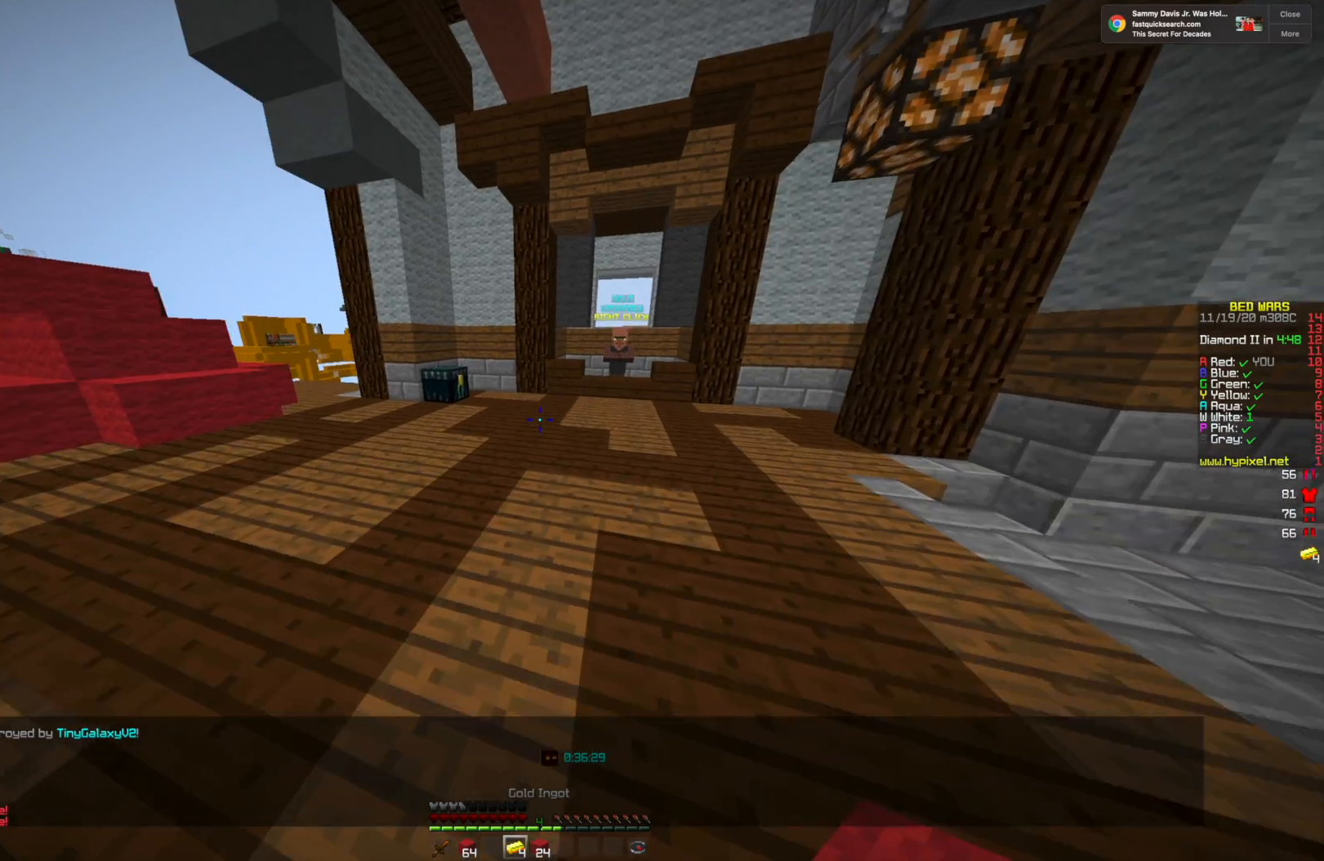
{"keys": ["w"], "mouse": [], "events": []}
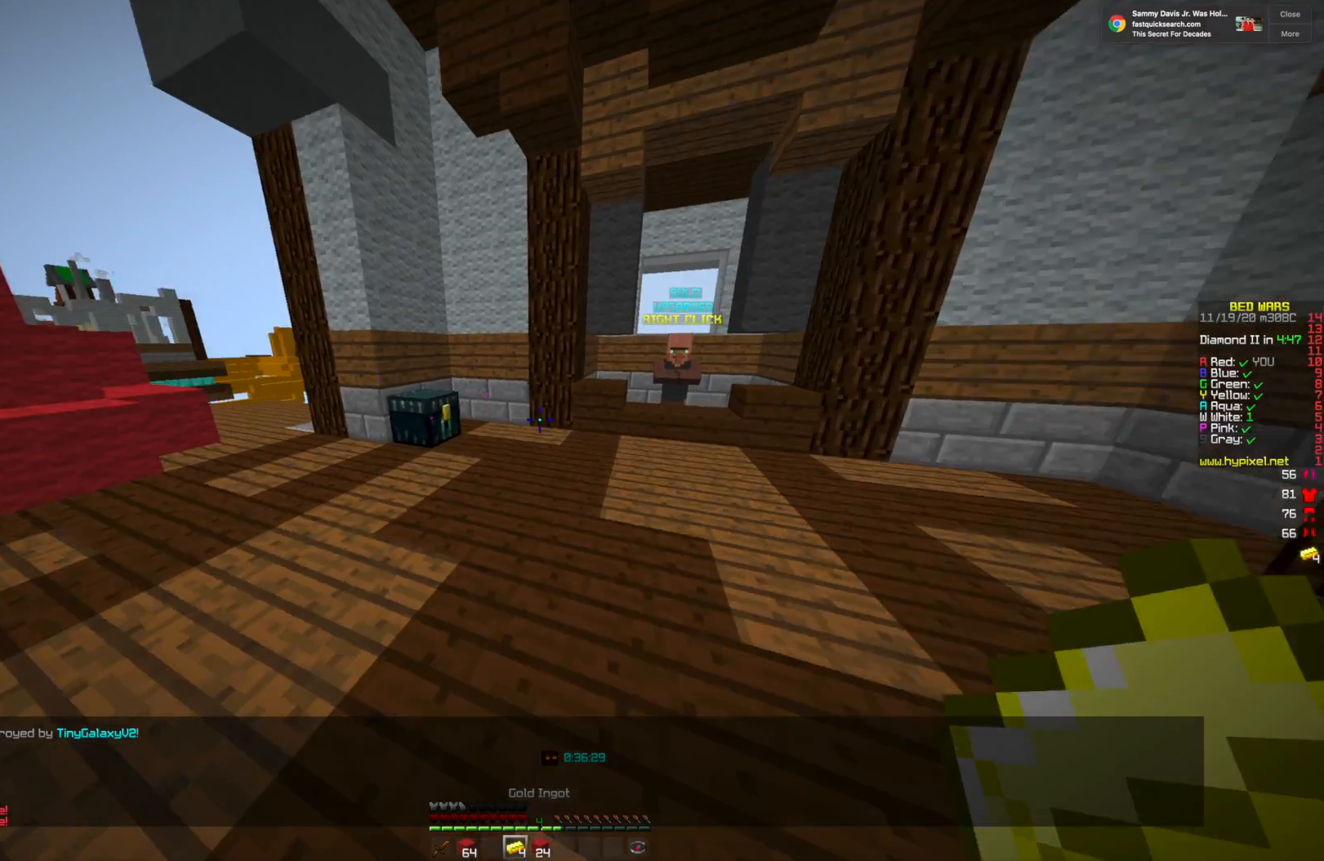
{"keys": [], "mouse": ["right"], "events": [[417, "w", "up"], [459, "mouse_right", "down"]]}
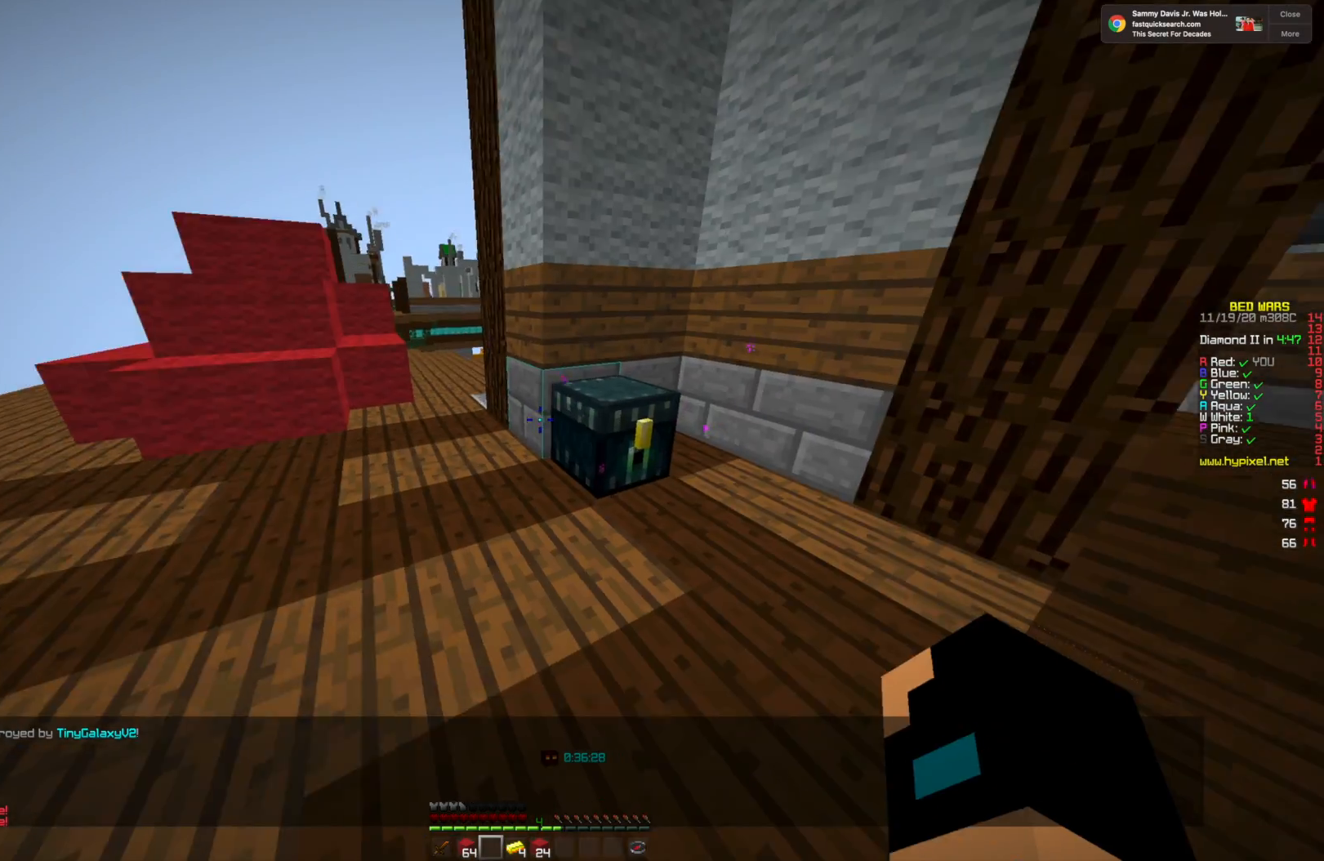
{"keys": [], "mouse": [], "events": [[41, "mouse_right", "up"], [250, "mouse_right", "down"], [375, "mouse_right", "up"]]}
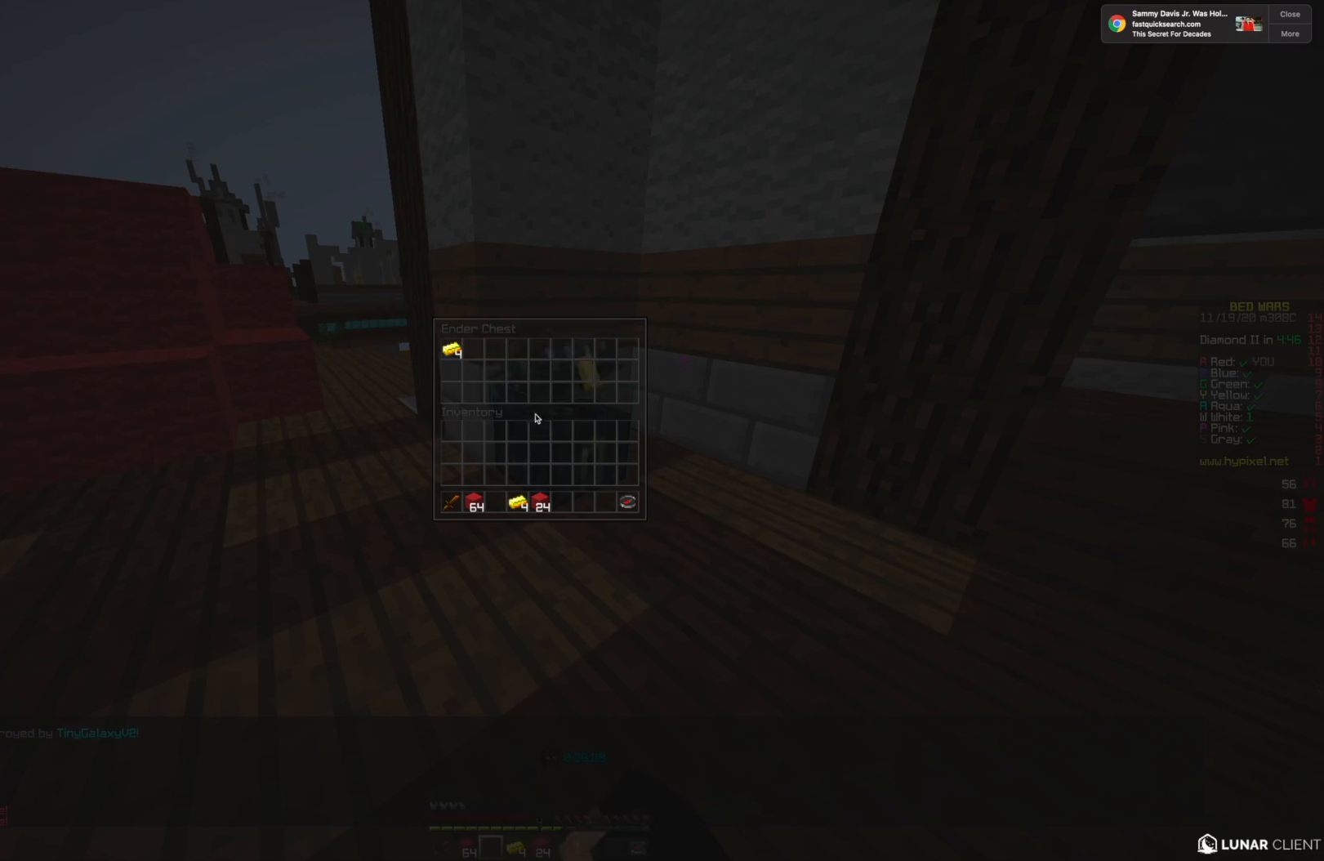
{"keys": [], "mouse": [], "events": []}
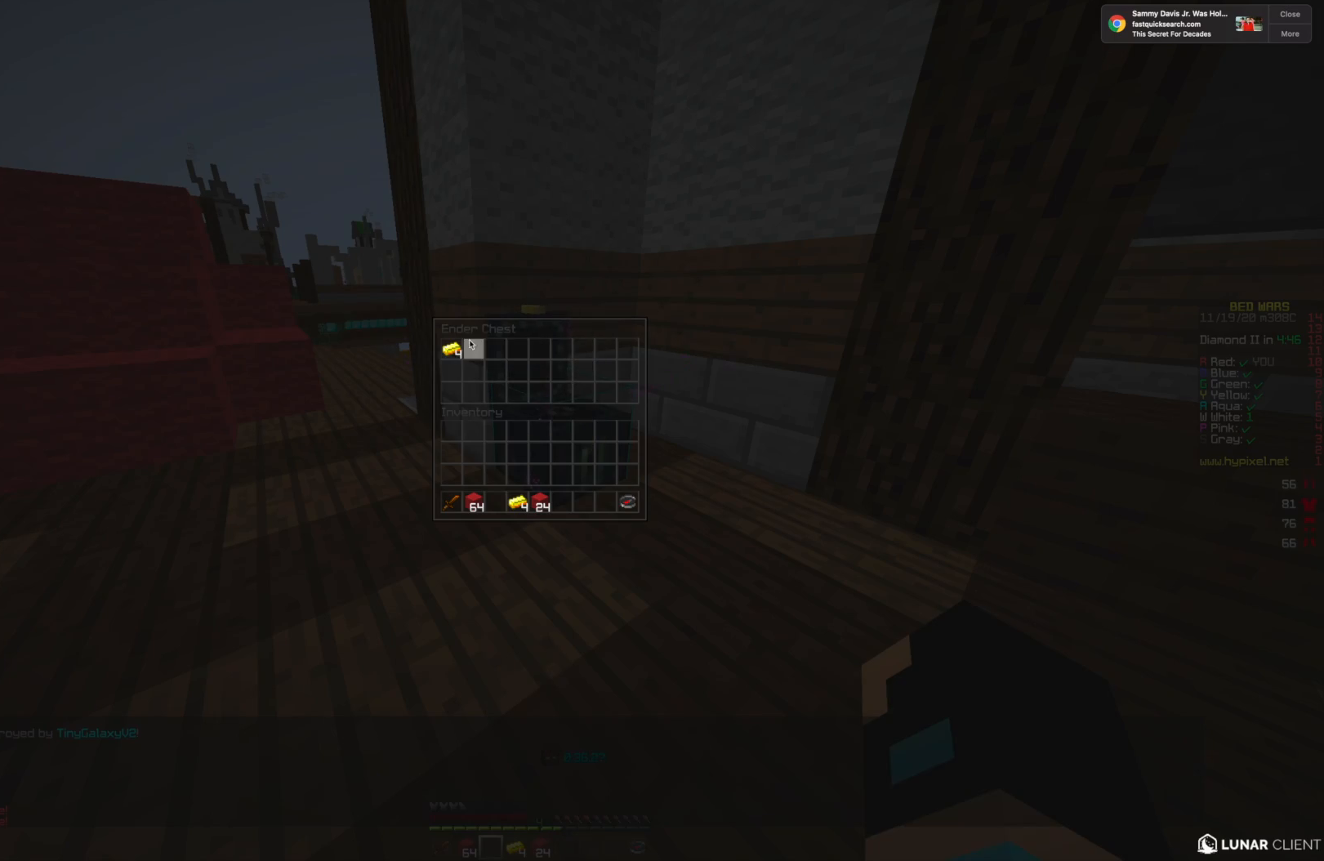
{"keys": [], "mouse": [], "events": []}
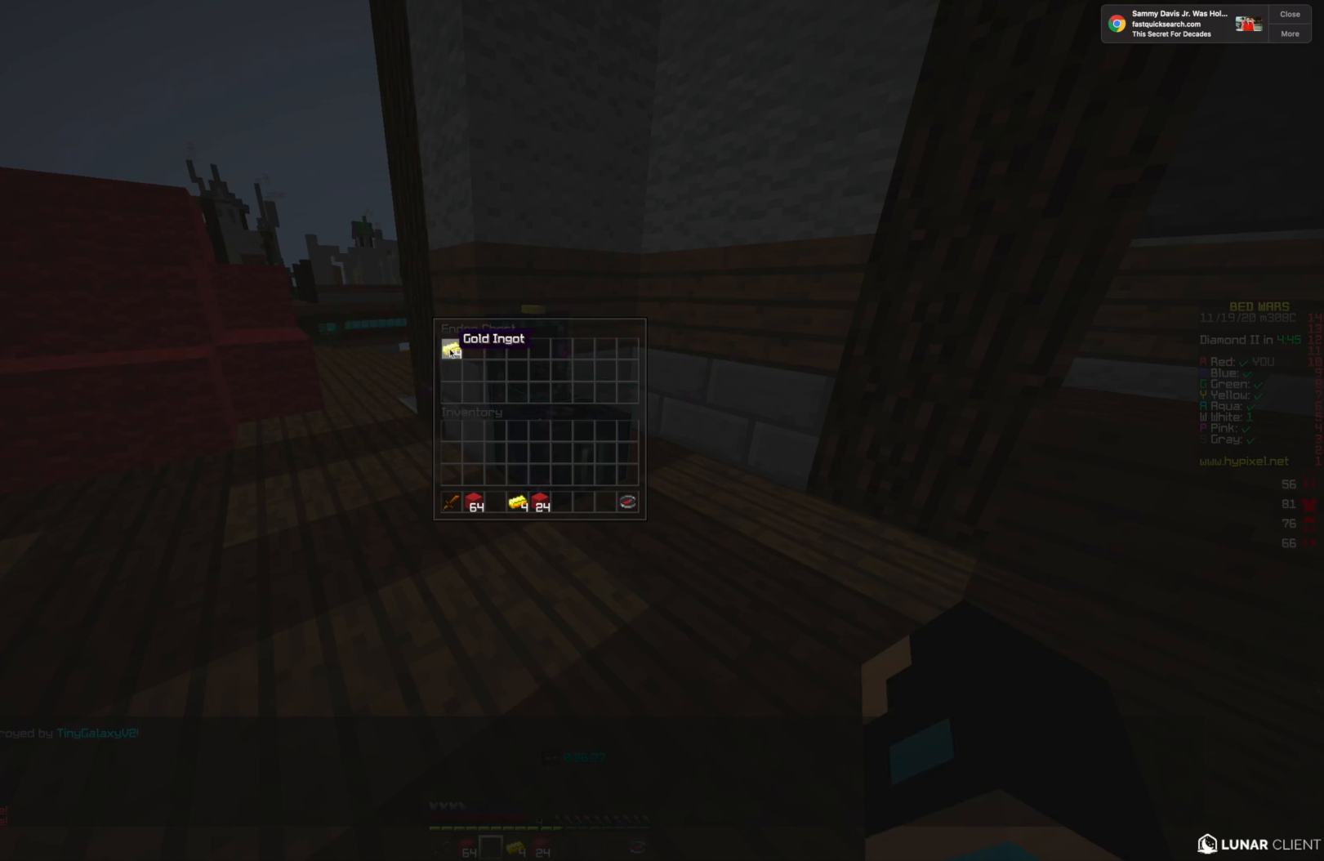
{"keys": [], "mouse": [], "events": []}
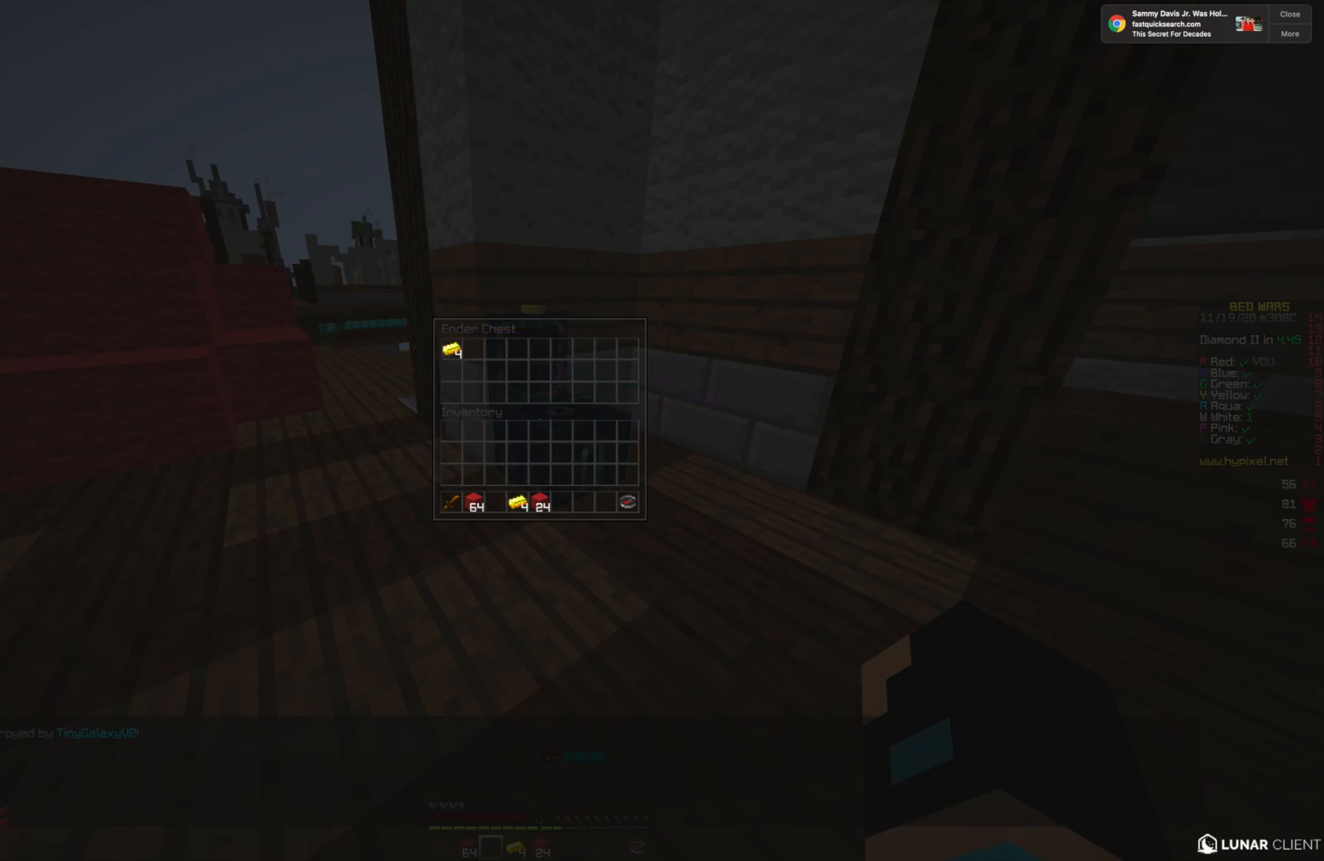
{"keys": [], "mouse": [], "events": []}
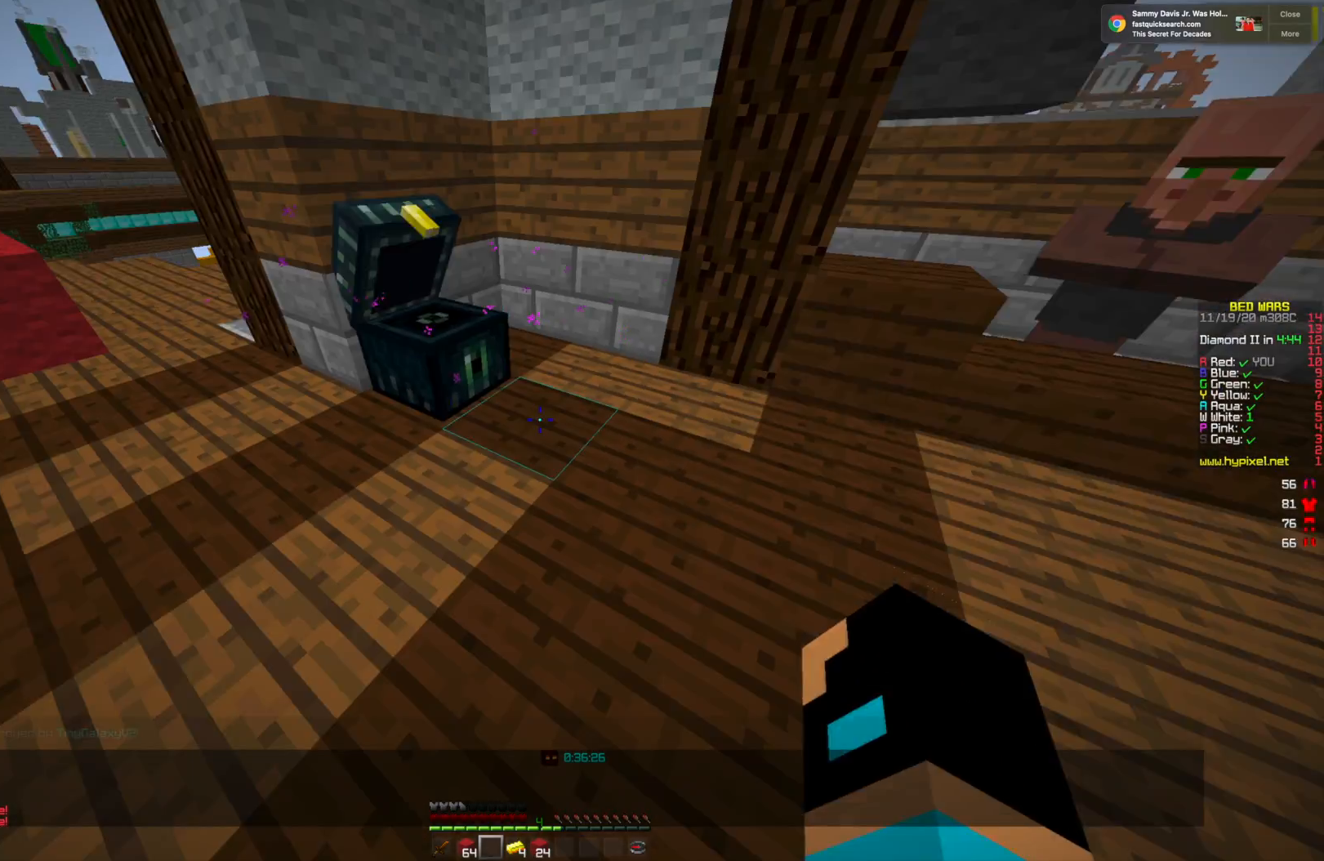
{"keys": [], "mouse": [], "events": [[84, "mouse_right", "down"], [250, "mouse_right", "up"], [417, "mouse_right", "down"], [501, "mouse_right", "up"]]}
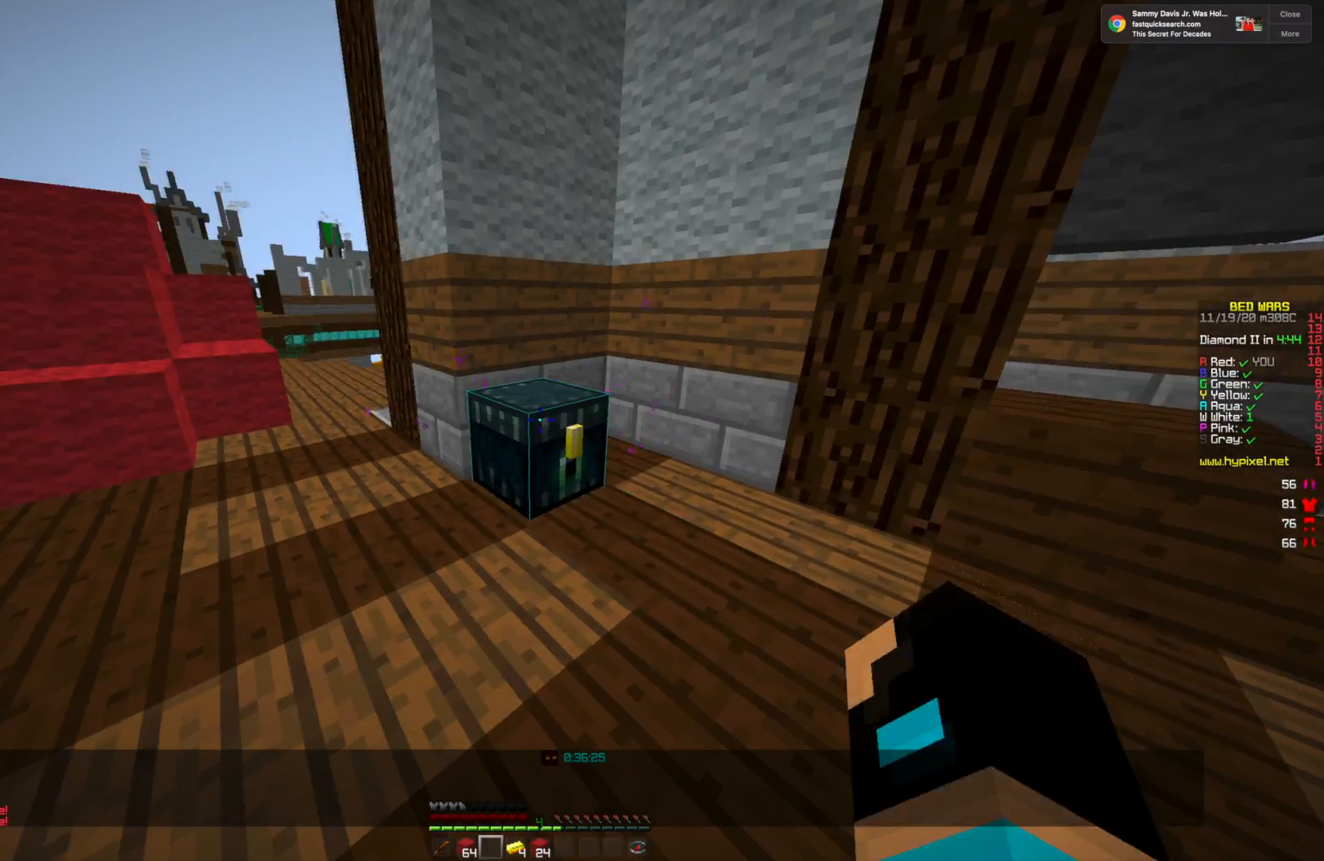
{"keys": [], "mouse": [], "events": []}
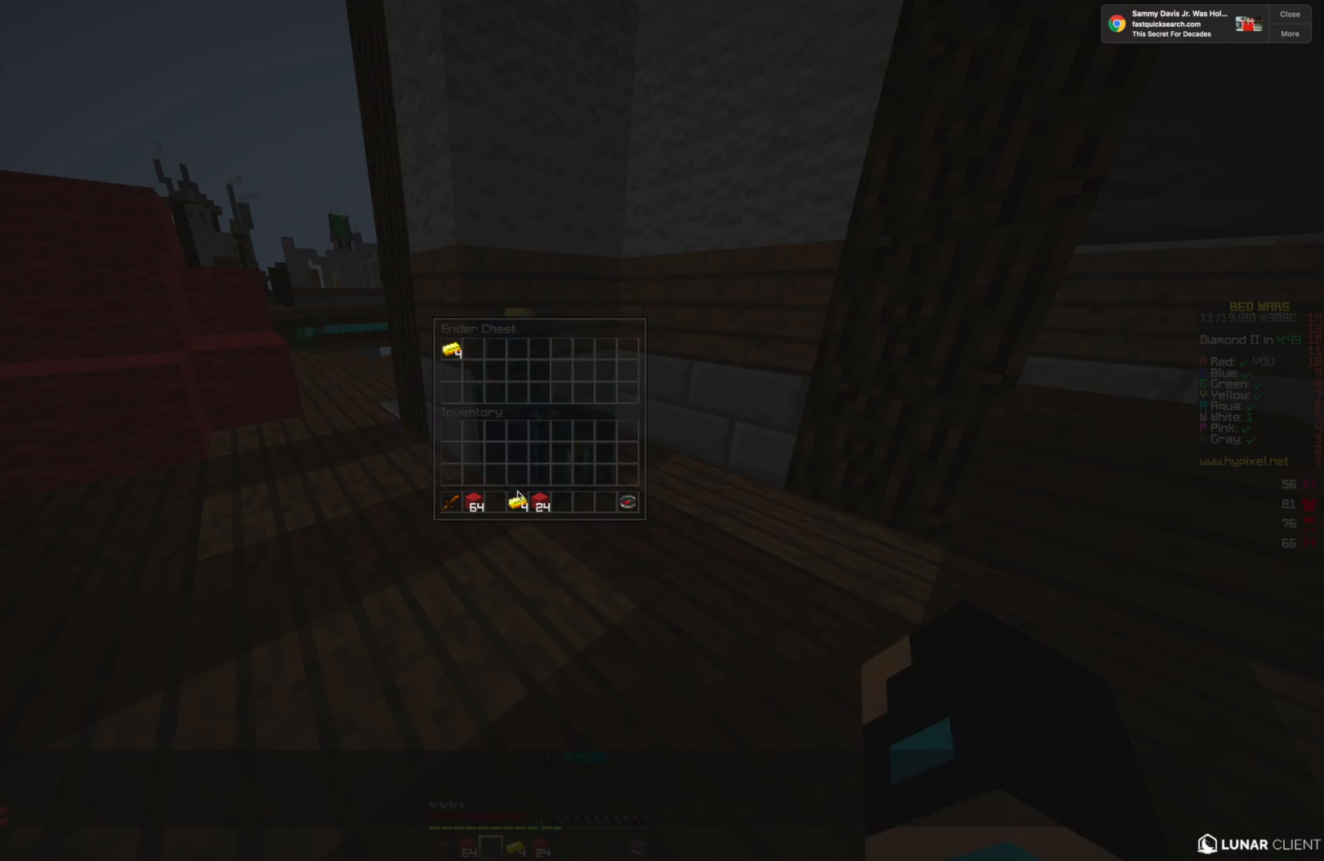
{"keys": [], "mouse": [], "events": []}
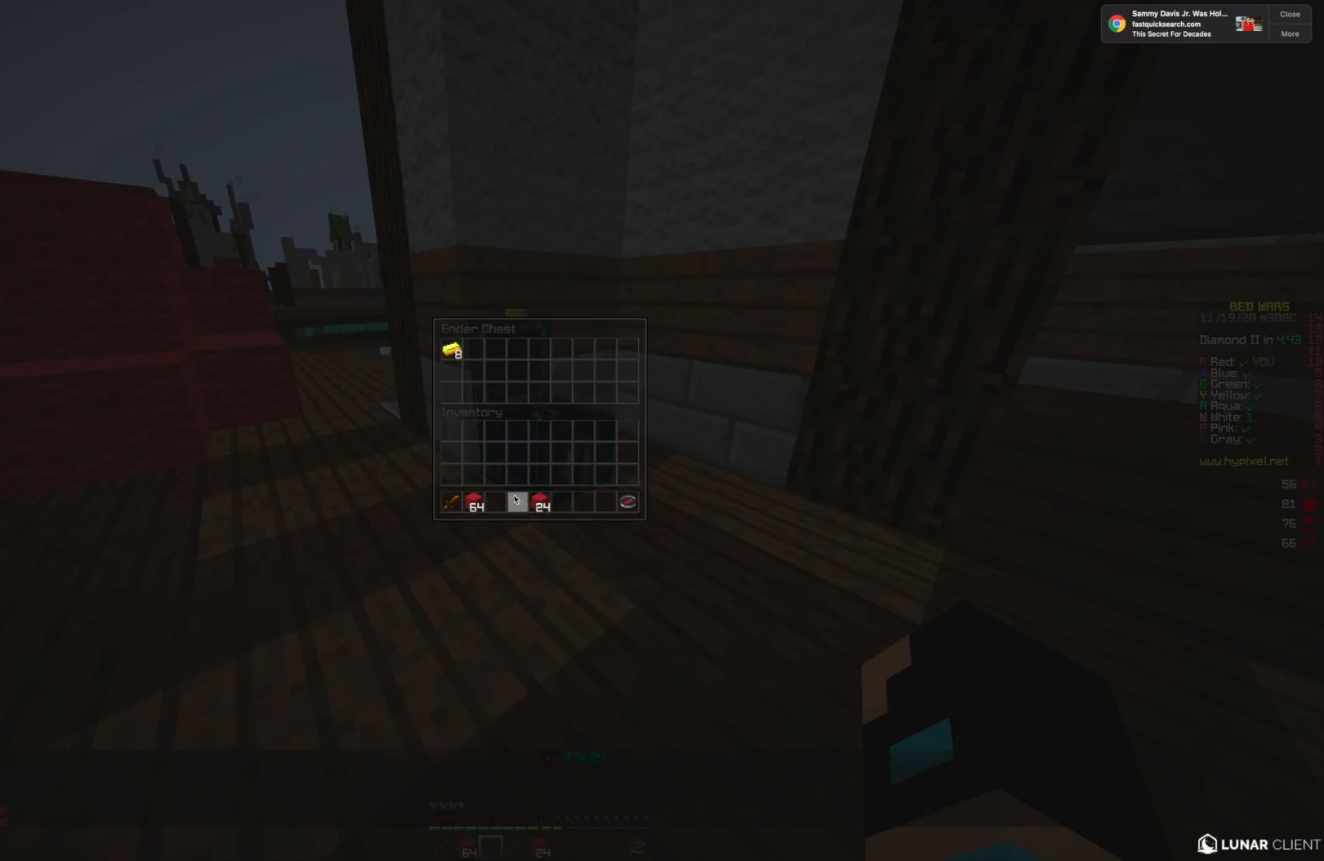
{"keys": ["w"], "mouse": [], "events": [[250, "w", "down"]]}
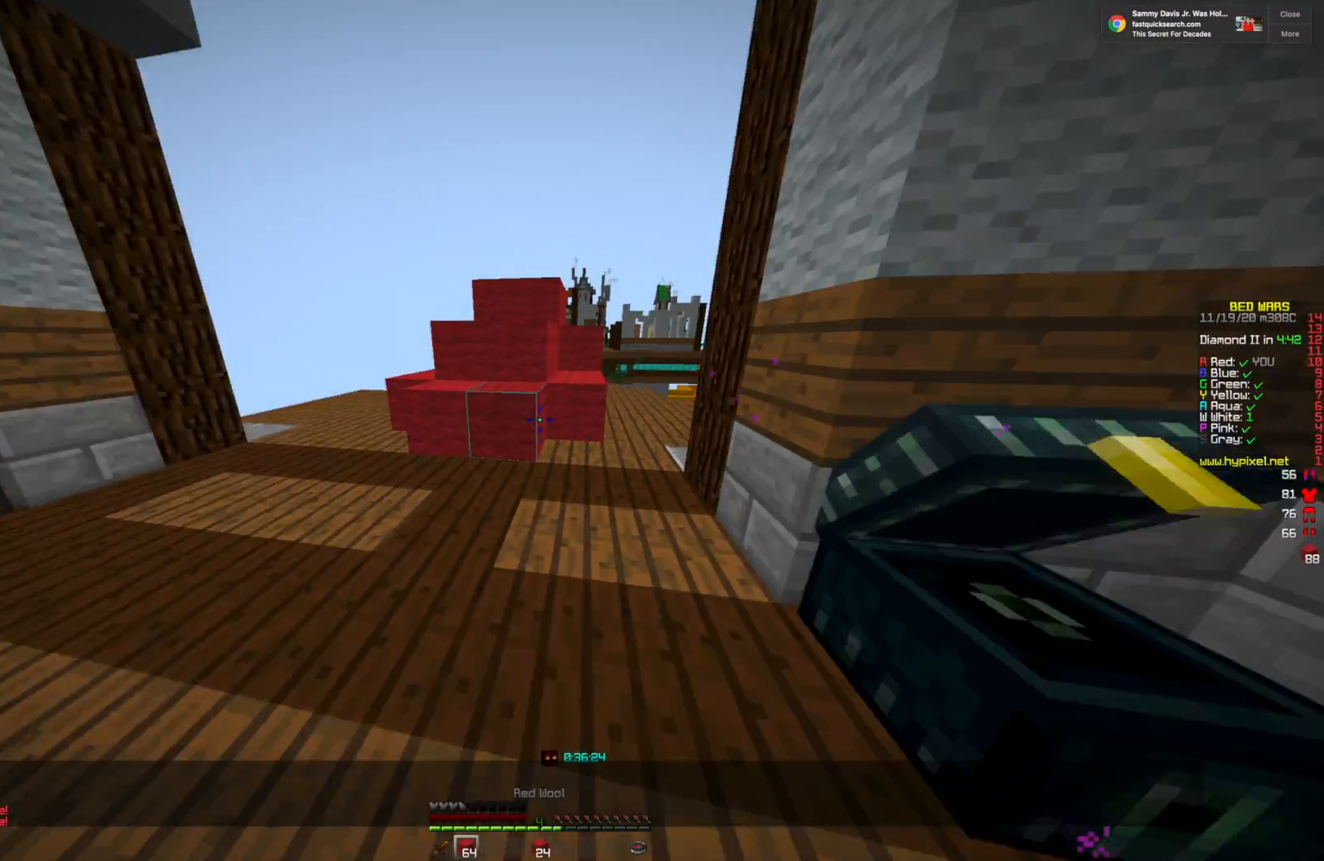
{"keys": ["w"], "mouse": [], "events": []}
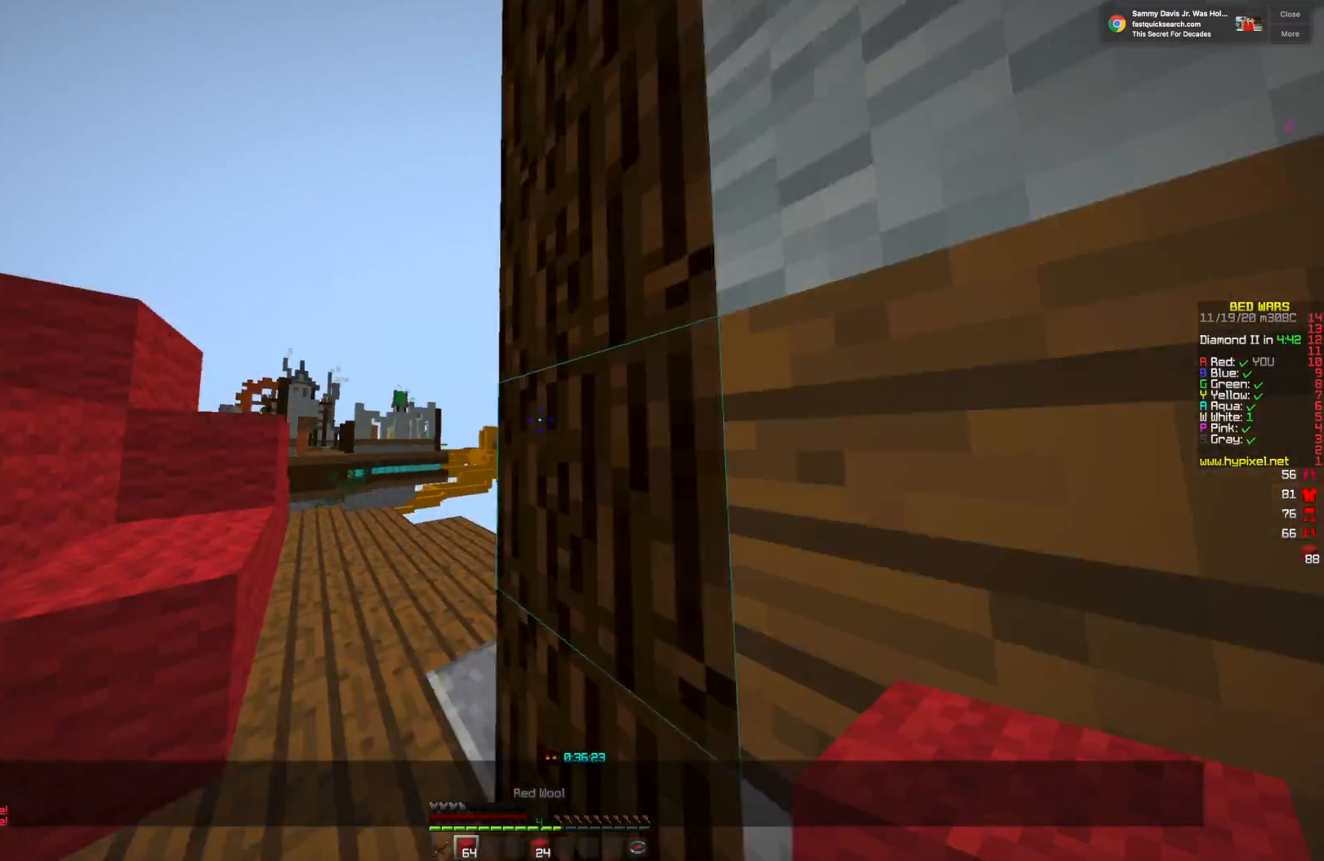
{"keys": ["w"], "mouse": [], "events": []}